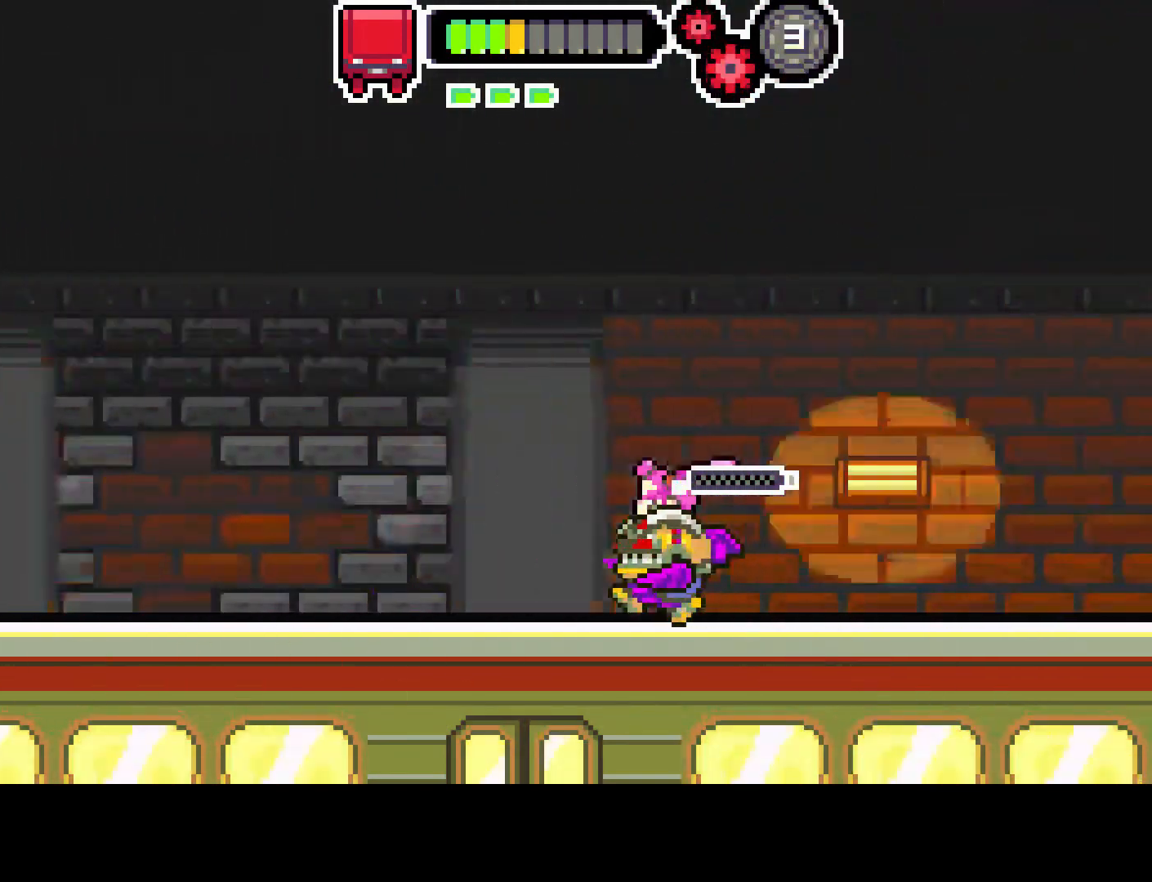
Gameplay with a controller (PlayStation layout); each line is a JSON object with the inputs held at the frame after it. "events" lists button and stick changes between this image and that frame as [ms after this image, input, new state], when the widget could be followed in between. Not read: L3 R3.
{"buttons": ["DPAD_RIGHT"], "left_stick": "center", "right_stick": "center", "events": [[333, "DPAD_LEFT", "up"], [467, "DPAD_RIGHT", "down"]]}
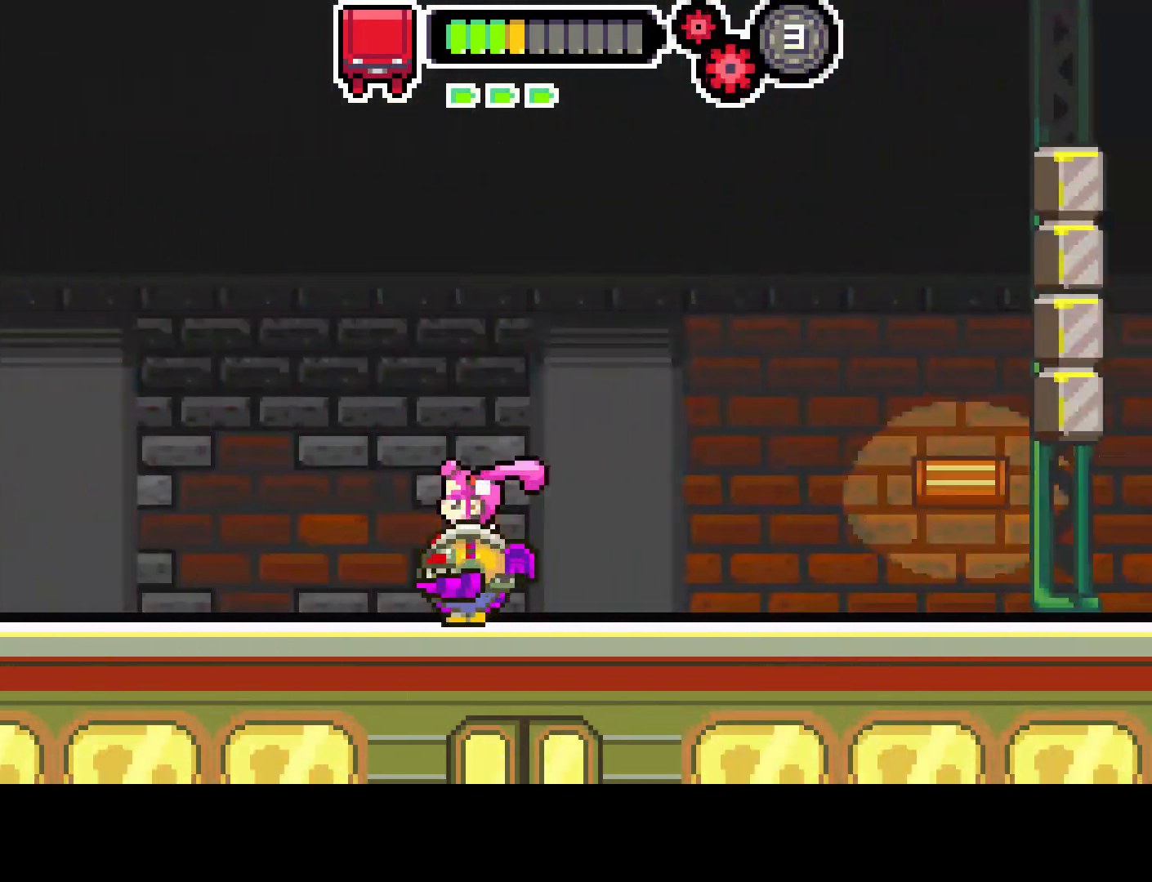
{"buttons": ["DPAD_RIGHT"], "left_stick": "center", "right_stick": "center", "events": []}
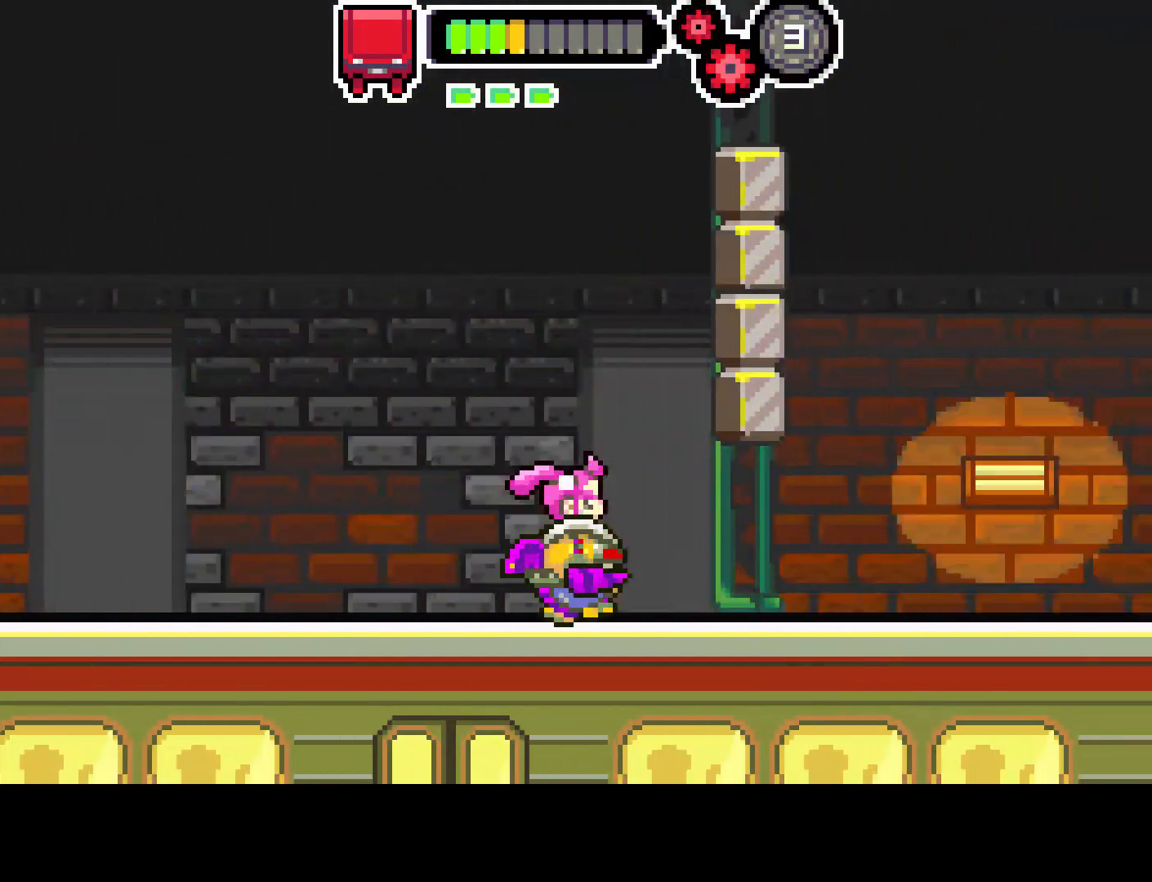
{"buttons": ["DPAD_RIGHT"], "left_stick": "center", "right_stick": "center", "events": [[50, "DPAD_RIGHT", "up"], [217, "DPAD_RIGHT", "down"]]}
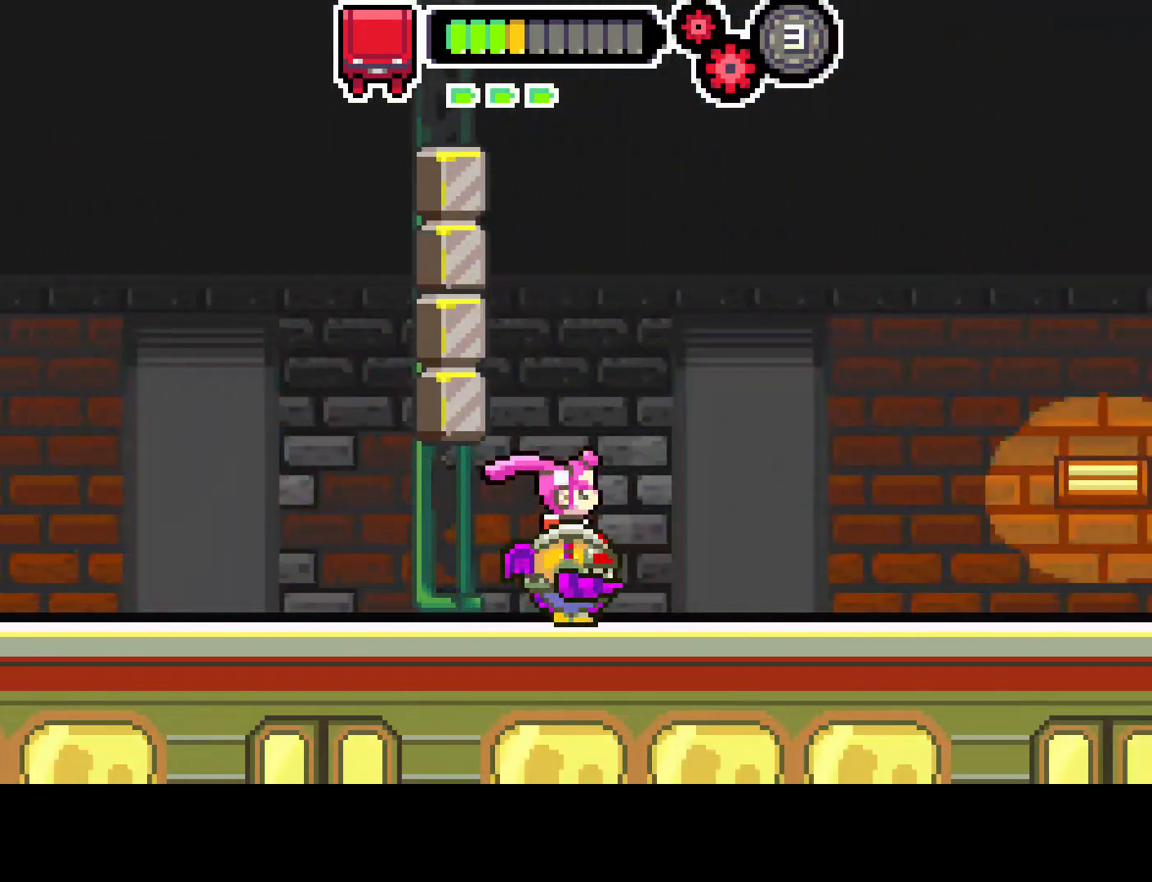
{"buttons": ["DPAD_RIGHT"], "left_stick": "center", "right_stick": "center", "events": []}
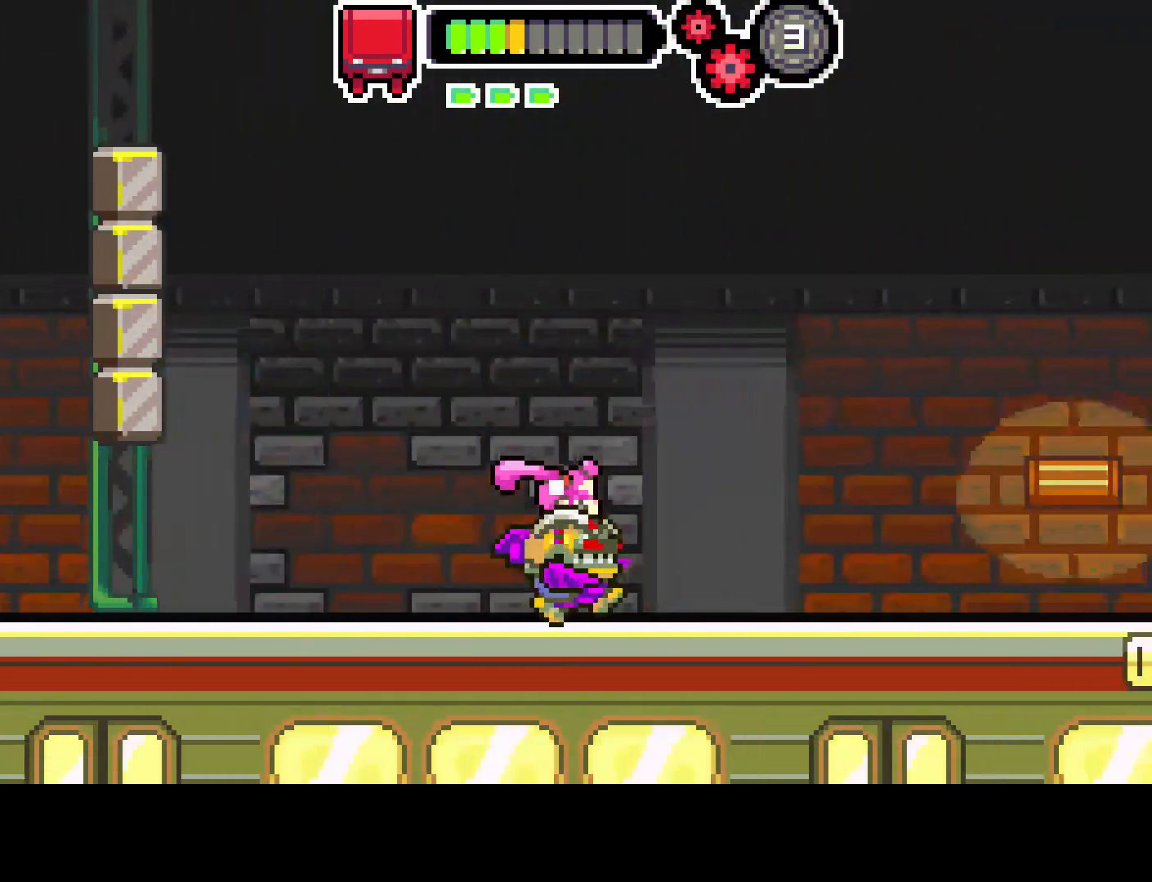
{"buttons": ["DPAD_RIGHT"], "left_stick": "center", "right_stick": "center", "events": []}
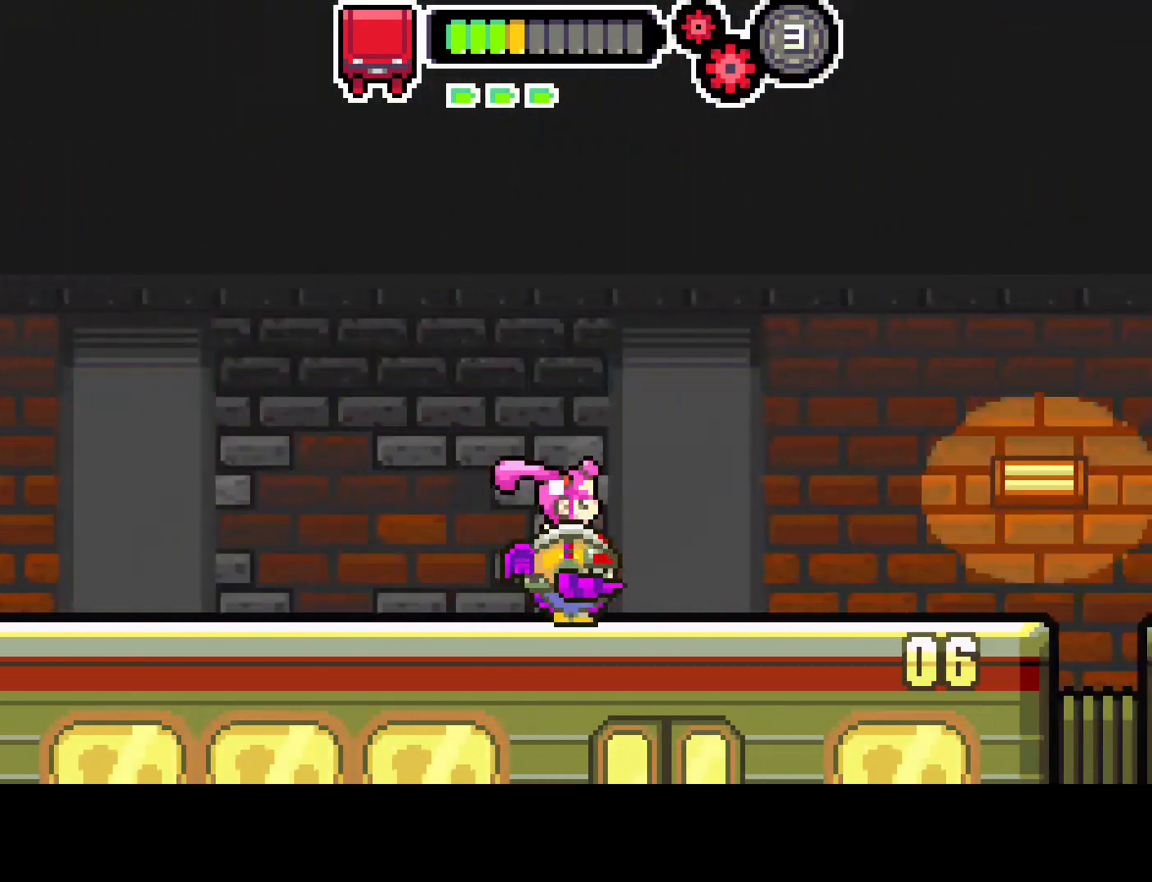
{"buttons": ["DPAD_RIGHT"], "left_stick": "center", "right_stick": "center", "events": []}
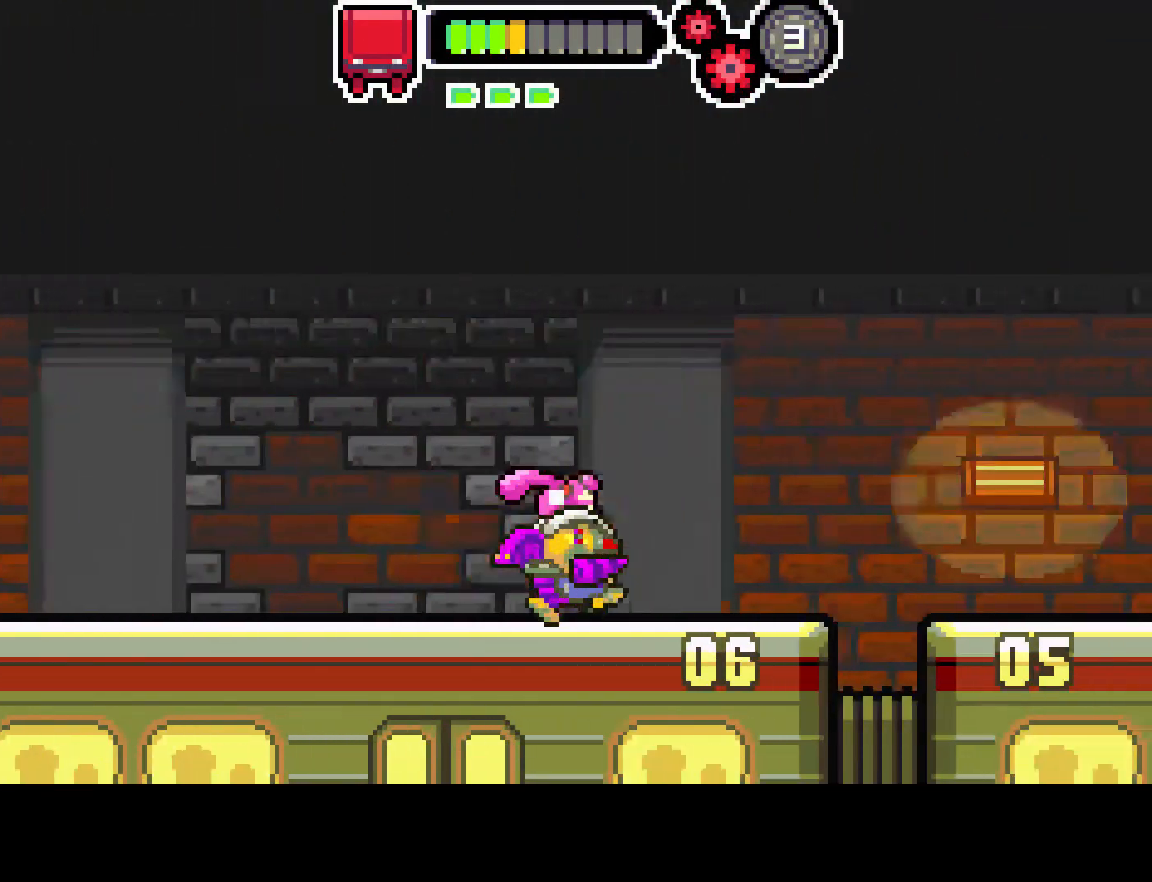
{"buttons": ["DPAD_DOWN"], "left_stick": "center", "right_stick": "center", "events": [[383, "DPAD_RIGHT", "up"], [483, "DPAD_DOWN", "down"]]}
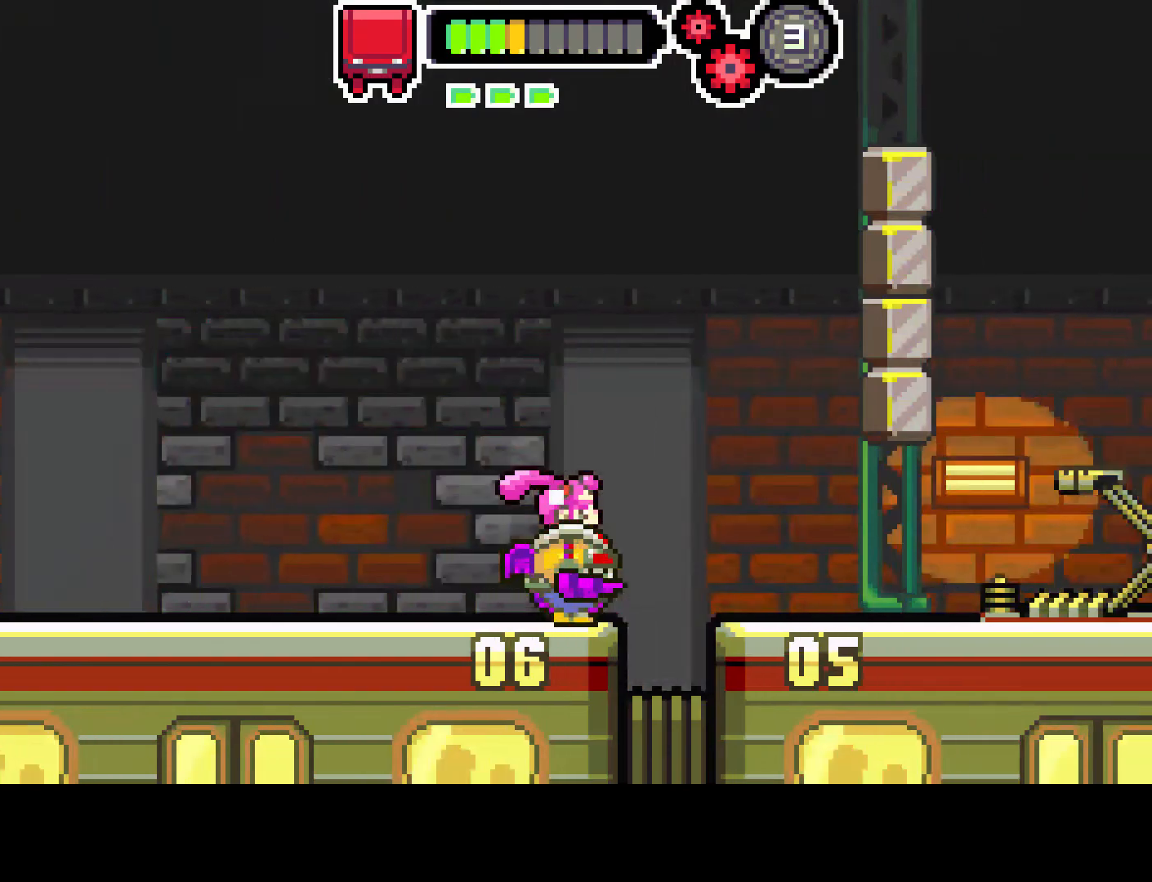
{"buttons": ["DPAD_DOWN"], "left_stick": "center", "right_stick": "center", "events": []}
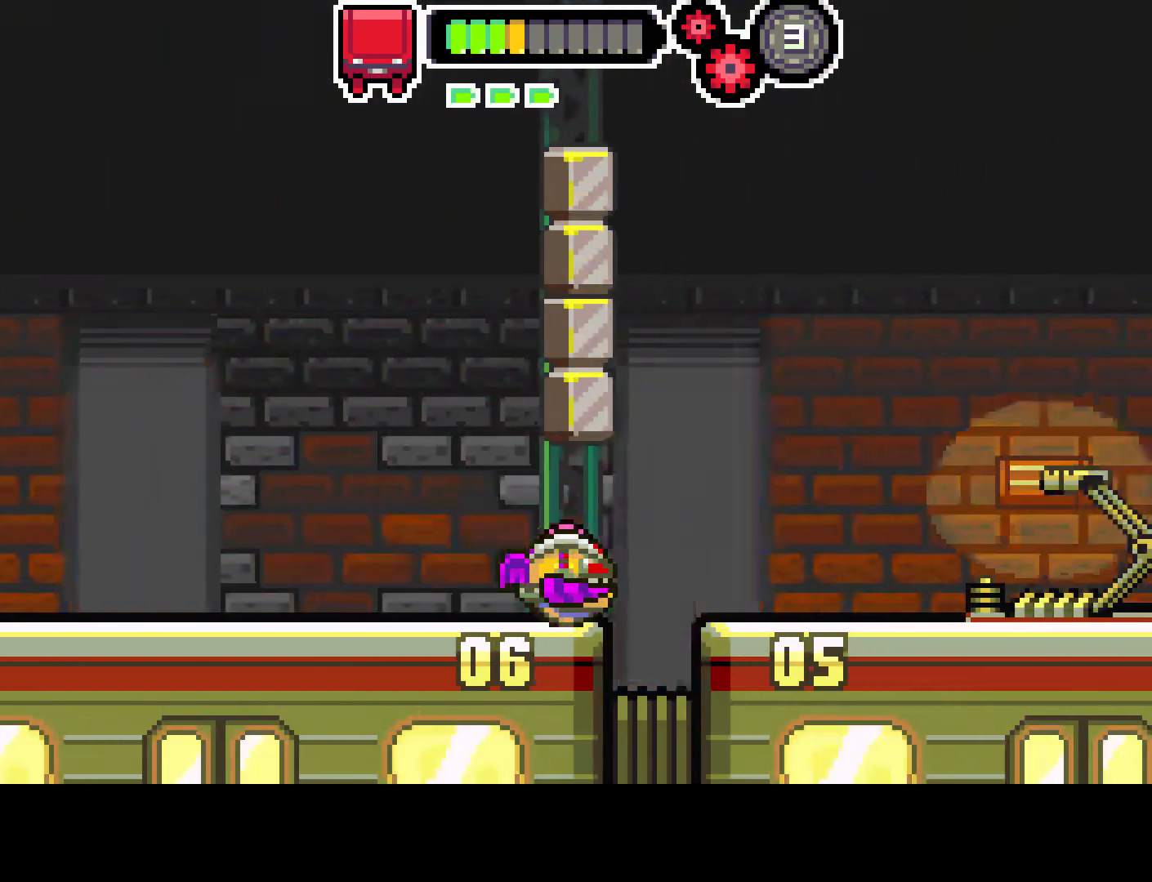
{"buttons": ["DPAD_RIGHT"], "left_stick": "center", "right_stick": "center", "events": [[50, "DPAD_DOWN", "up"], [100, "DPAD_RIGHT", "down"], [200, "CIRCLE", "down"], [317, "CIRCLE", "up"]]}
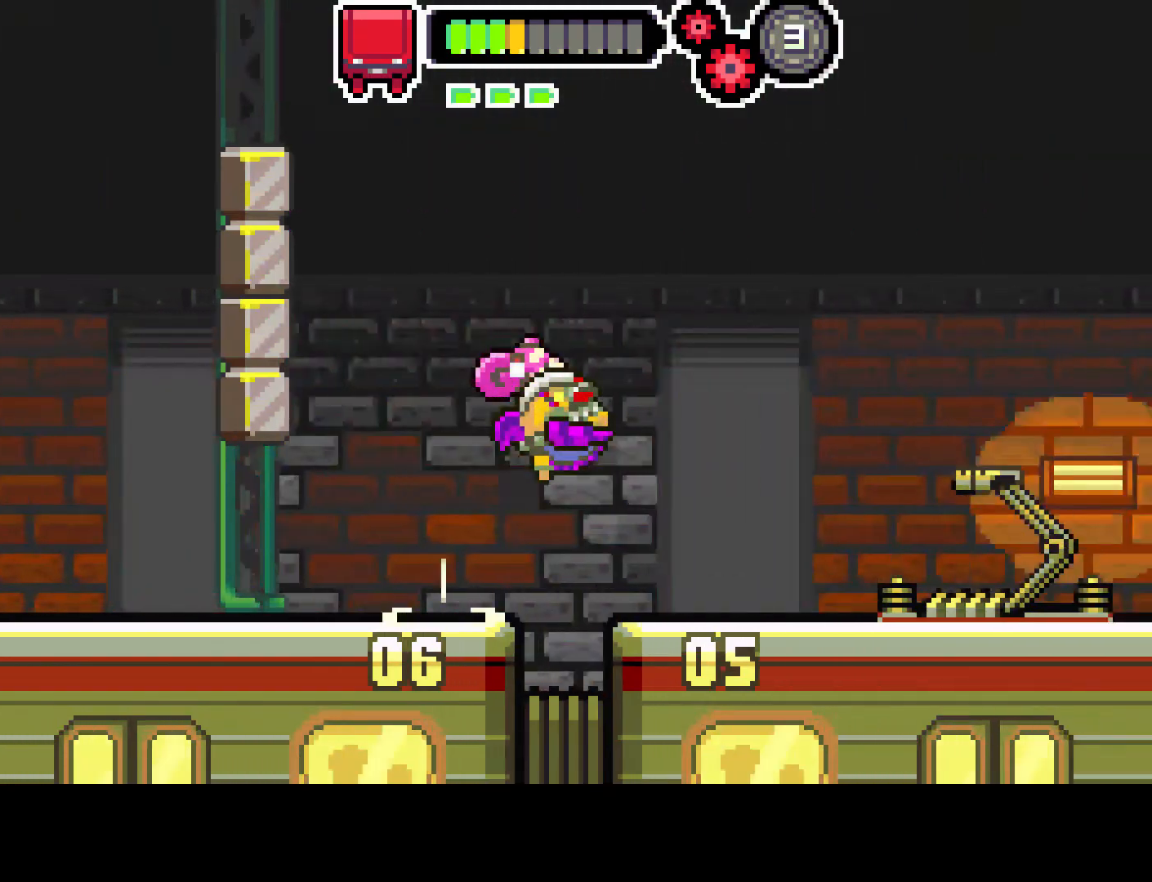
{"buttons": ["R1", "DPAD_RIGHT"], "left_stick": "center", "right_stick": "center", "events": [[233, "R1", "down"]]}